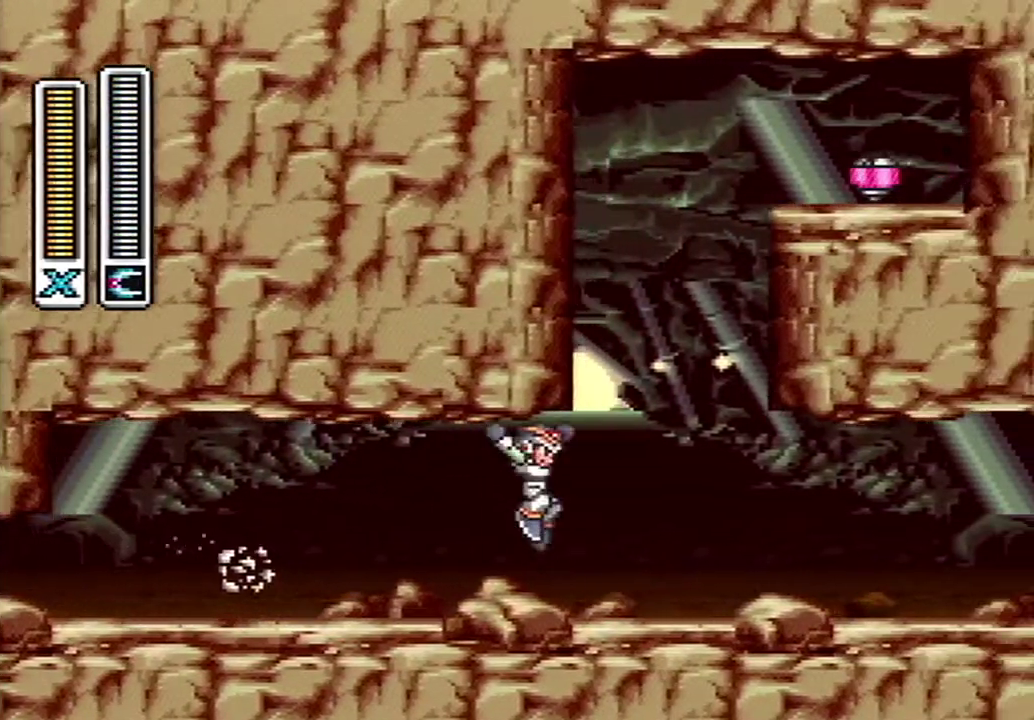
Gameplay with a controller (Nintendo layout); each line is a JSON object with the inputs held at the frame after it. "events" lists button and stick changes between this image and that frame as [ms after this image, input, new state], when the widget could be followed in between. Not read: L3 R3 SELECT.
{"buttons": ["DPAD_RIGHT"], "events": [[17, "Y", "down"], [133, "Y", "up"], [267, "A", "down"], [267, "B", "down"], [417, "A", "up"], [417, "B", "up"]]}
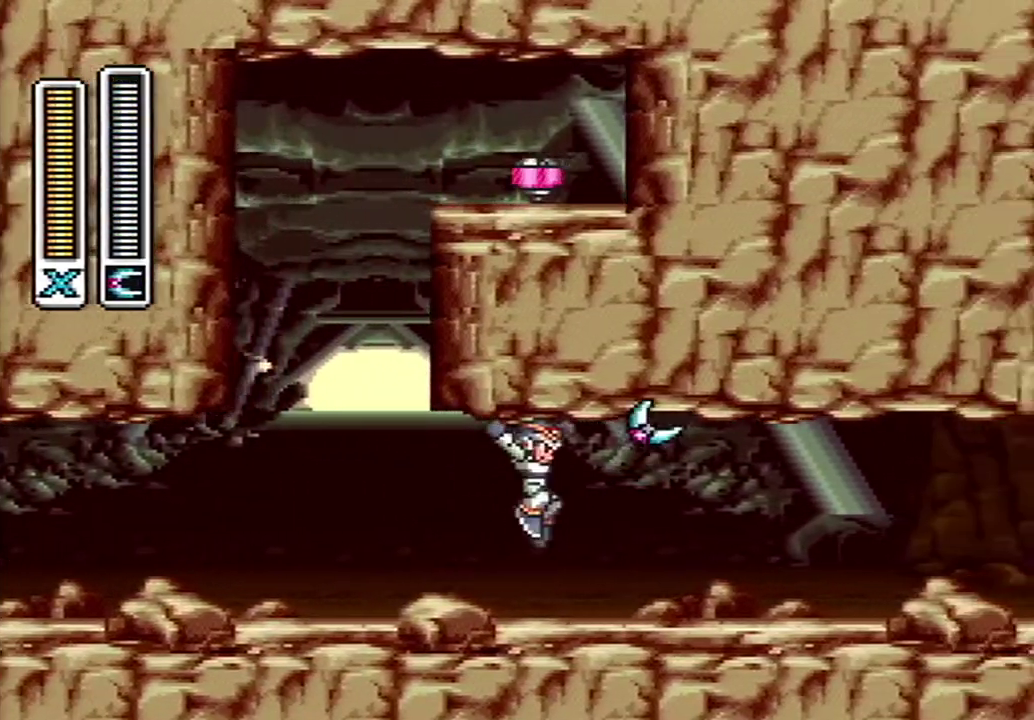
{"buttons": [], "events": [[300, "DPAD_RIGHT", "up"]]}
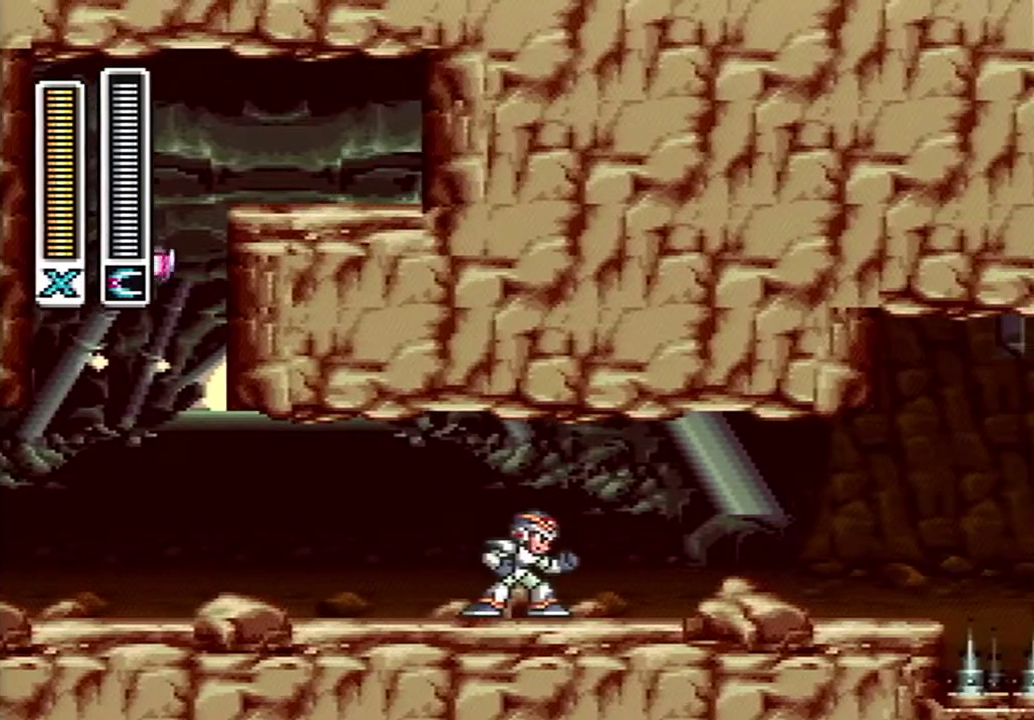
{"buttons": [], "events": []}
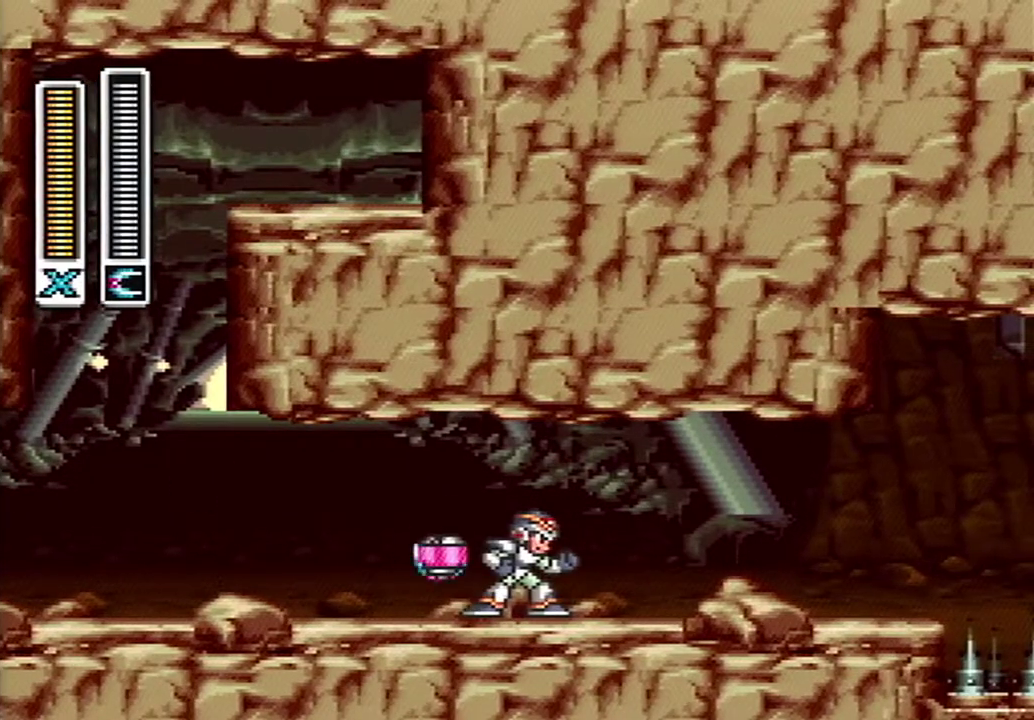
{"buttons": [], "events": [[183, "L1", "down"], [333, "L1", "up"]]}
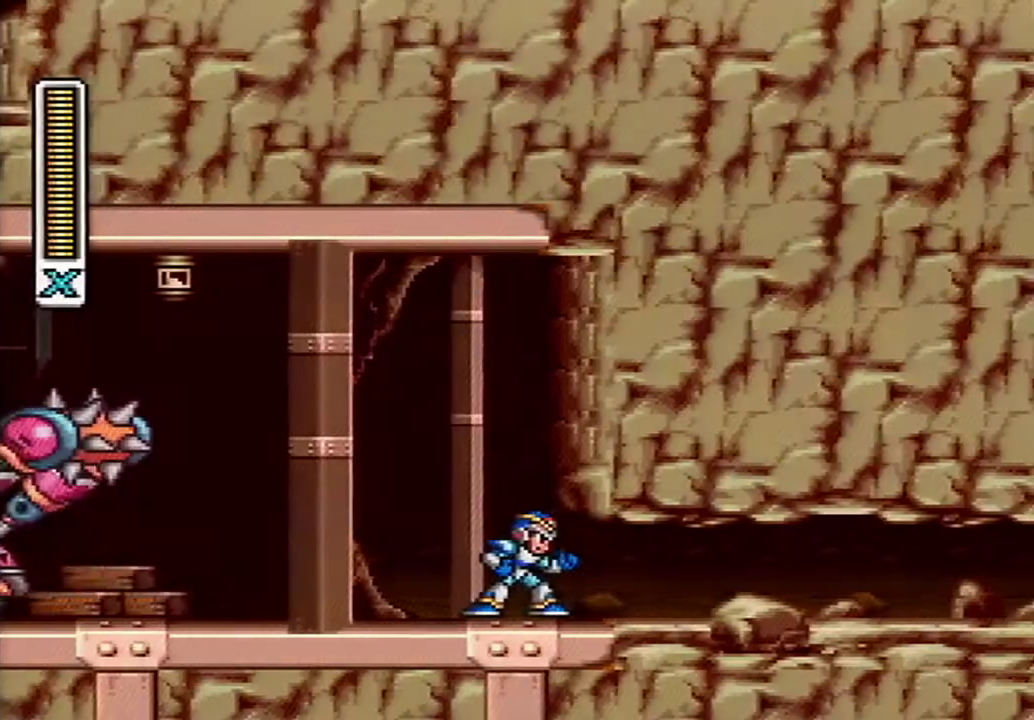
{"buttons": ["A", "L1", "DPAD_RIGHT"], "events": [[83, "DPAD_RIGHT", "down"], [150, "A", "down"], [367, "L1", "down"]]}
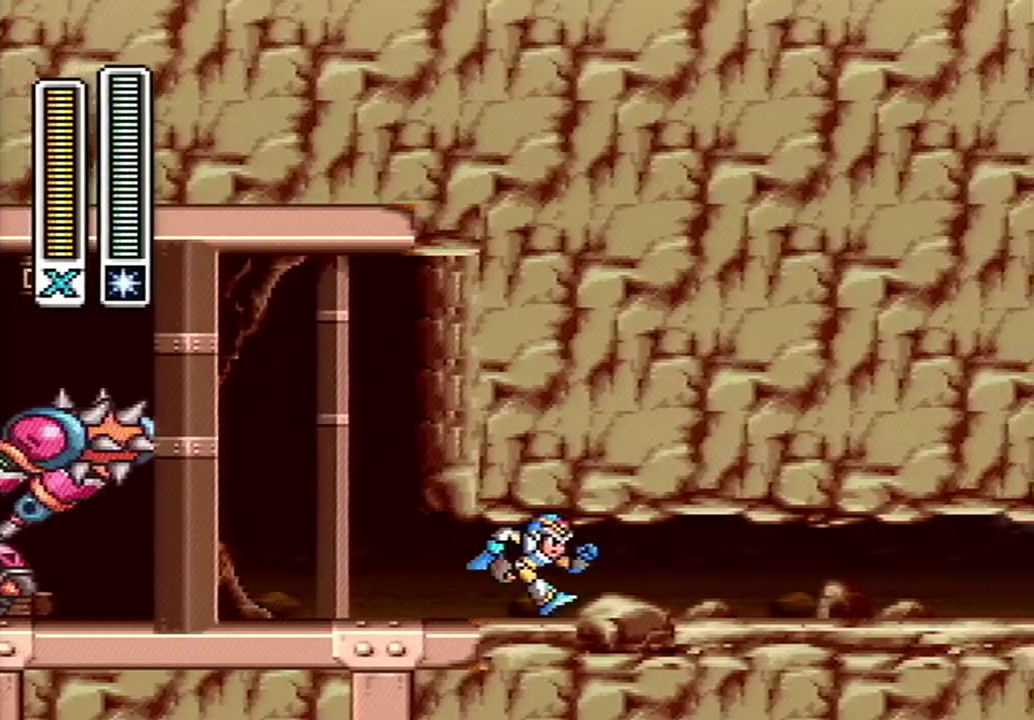
{"buttons": ["A", "DPAD_RIGHT"], "events": [[17, "L1", "up"], [183, "L1", "down"], [300, "L1", "up"]]}
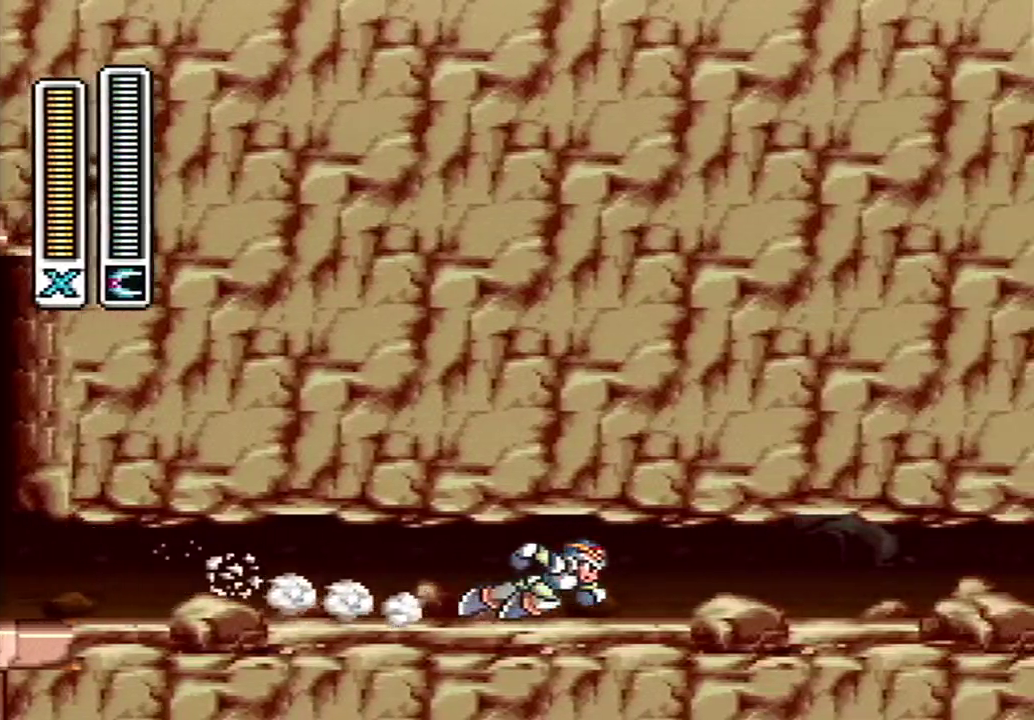
{"buttons": ["A", "DPAD_RIGHT"], "events": [[83, "A", "up"], [167, "A", "down"]]}
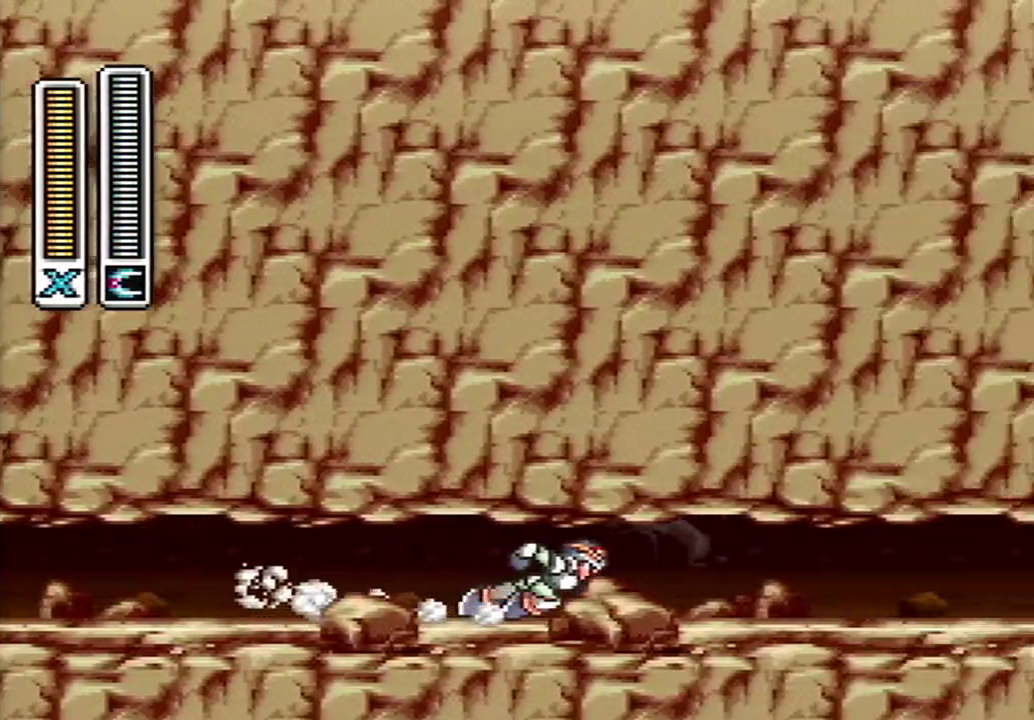
{"buttons": ["A", "DPAD_RIGHT"], "events": [[250, "A", "up"], [333, "A", "down"]]}
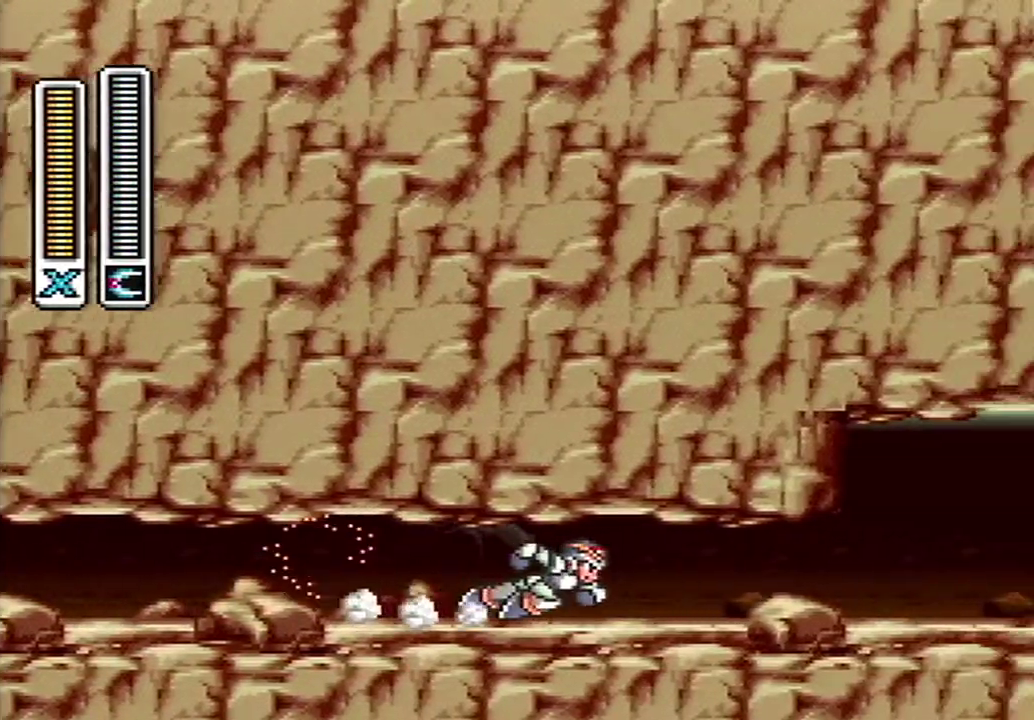
{"buttons": ["A", "DPAD_RIGHT"], "events": [[367, "A", "up"], [483, "A", "down"]]}
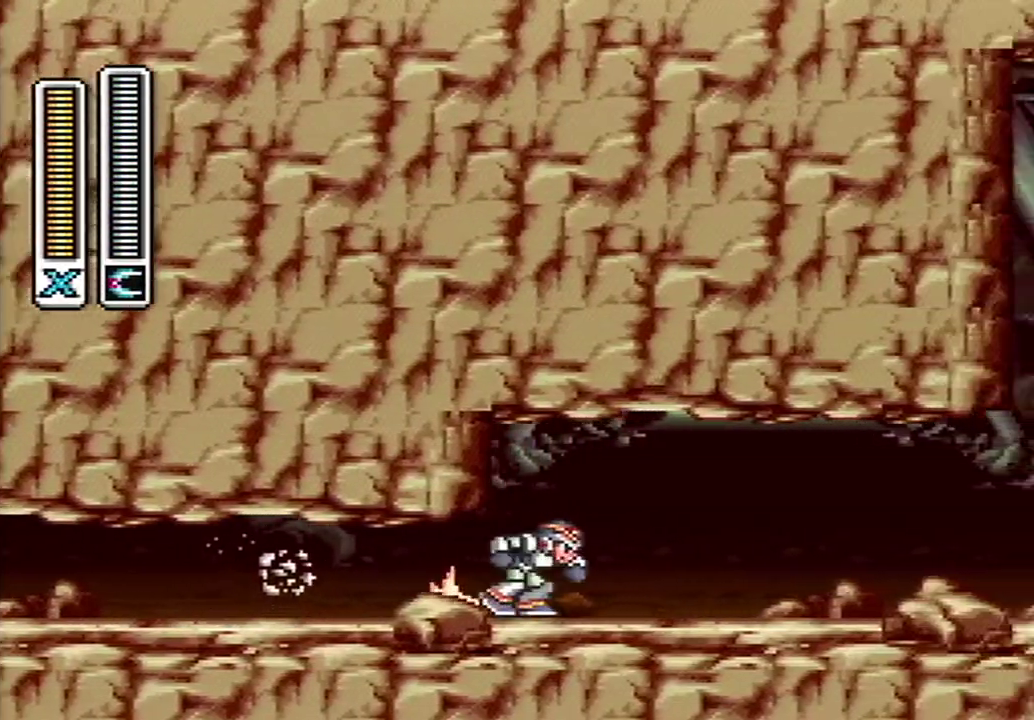
{"buttons": ["DPAD_RIGHT"], "events": [[367, "B", "down"], [450, "A", "up"], [483, "B", "up"]]}
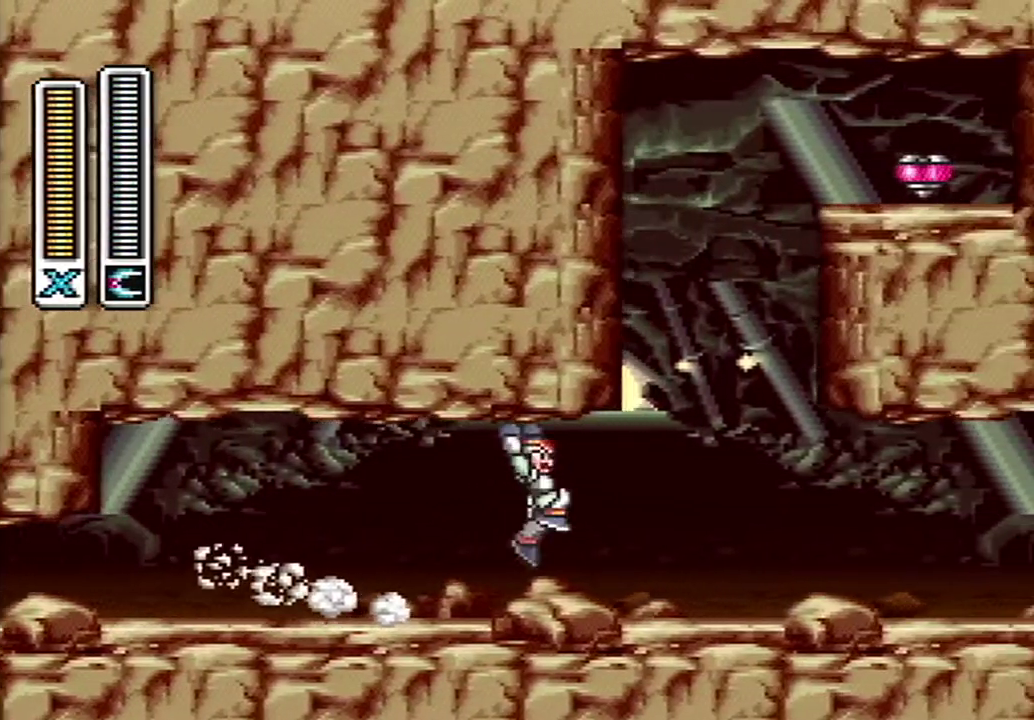
{"buttons": ["DPAD_RIGHT"], "events": [[100, "Y", "down"], [167, "Y", "up"], [333, "A", "down"], [333, "B", "down"], [483, "A", "up"], [483, "B", "up"]]}
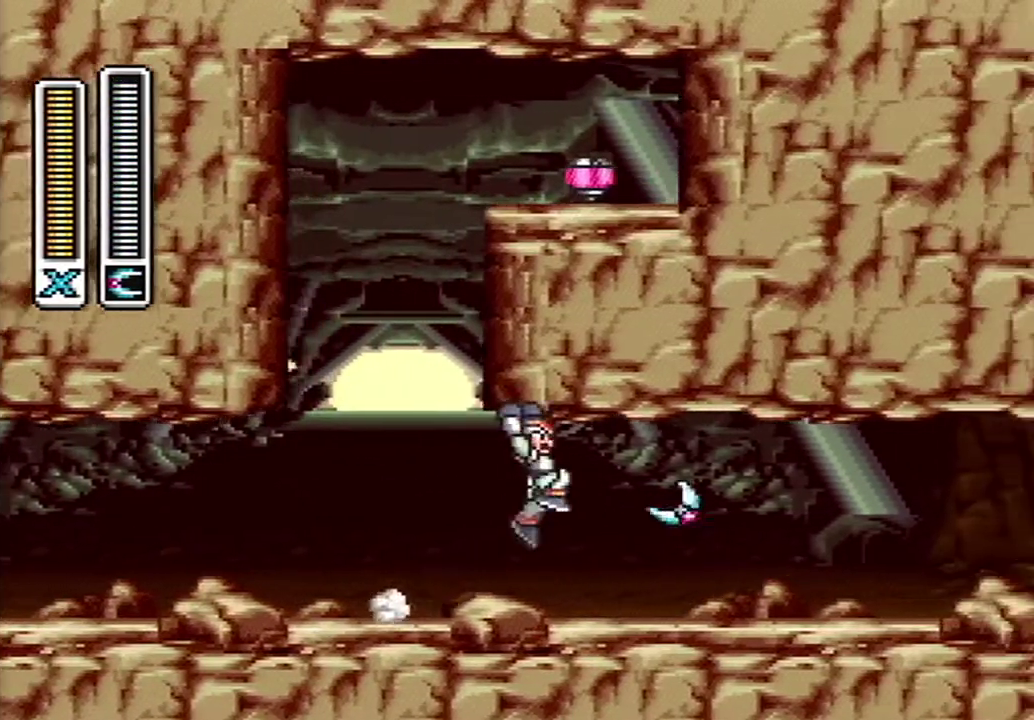
{"buttons": [], "events": [[367, "DPAD_RIGHT", "up"]]}
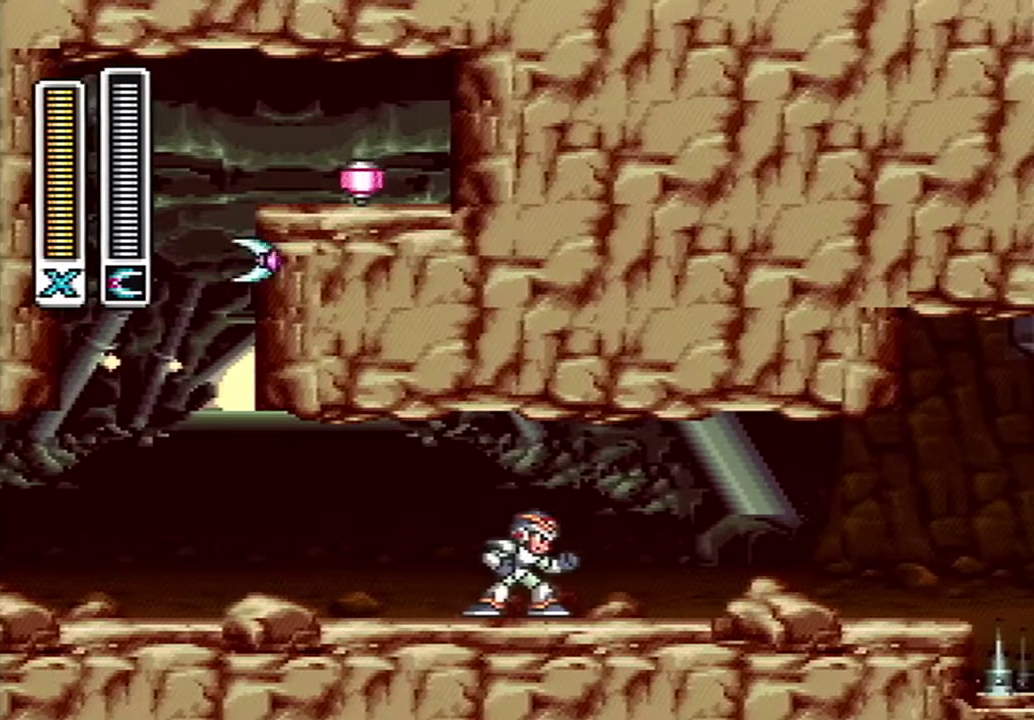
{"buttons": [], "events": [[233, "L1", "down"], [367, "L1", "up"]]}
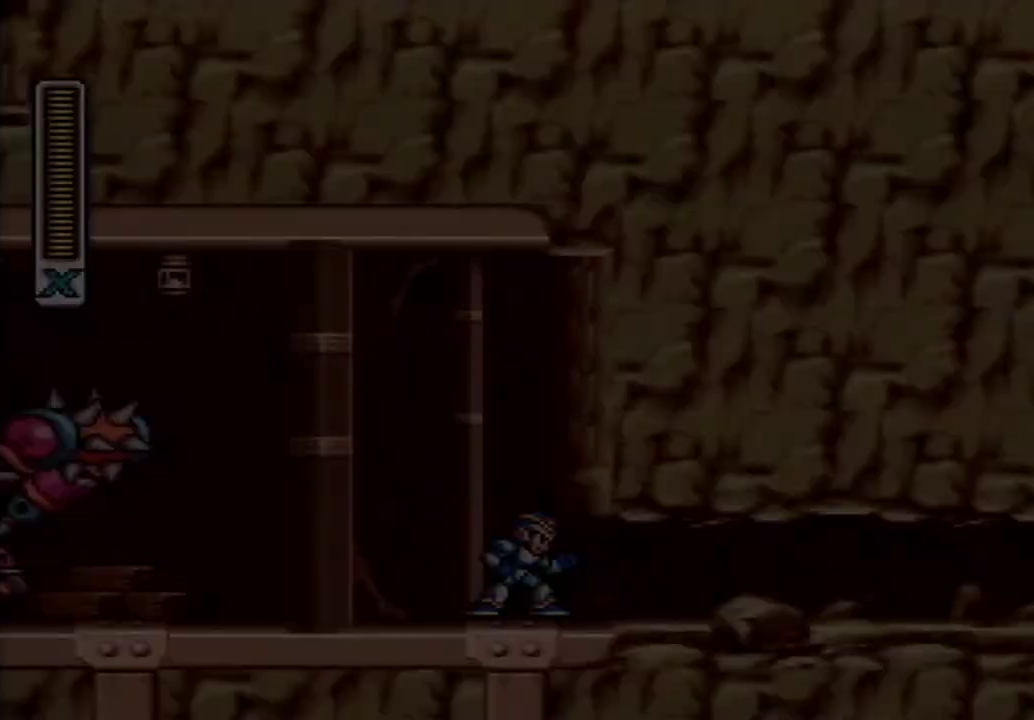
{"buttons": ["A", "L1", "DPAD_RIGHT"], "events": [[50, "DPAD_RIGHT", "down"], [267, "A", "down"], [433, "L1", "down"]]}
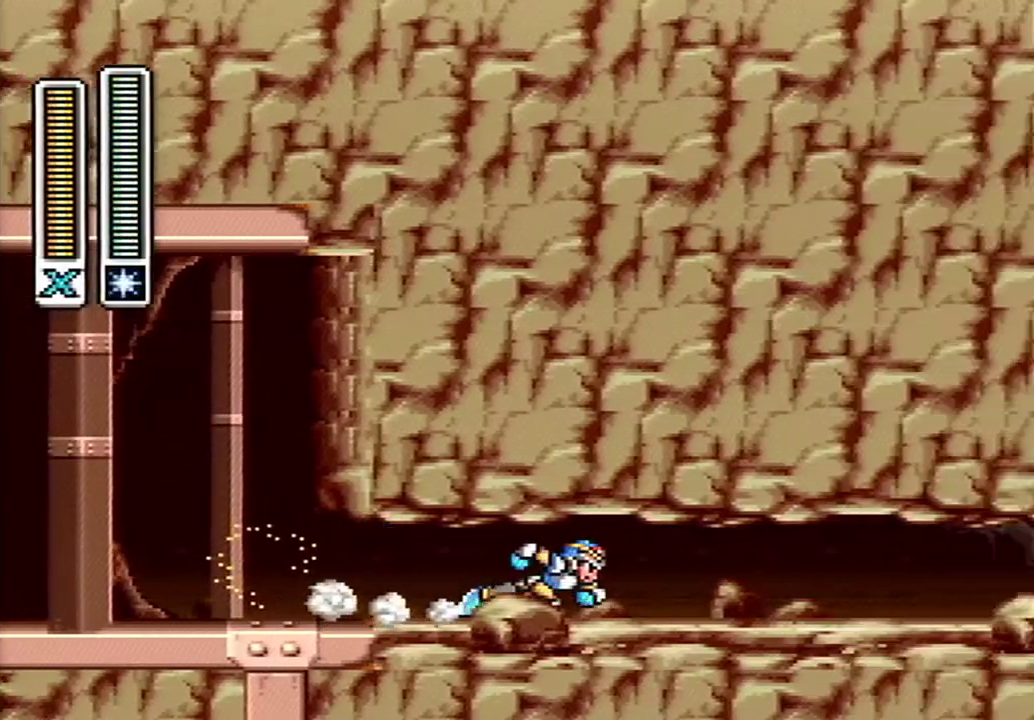
{"buttons": ["A", "DPAD_RIGHT"], "events": [[83, "L1", "up"], [300, "A", "up"], [300, "L1", "down"], [350, "A", "down"], [417, "L1", "up"]]}
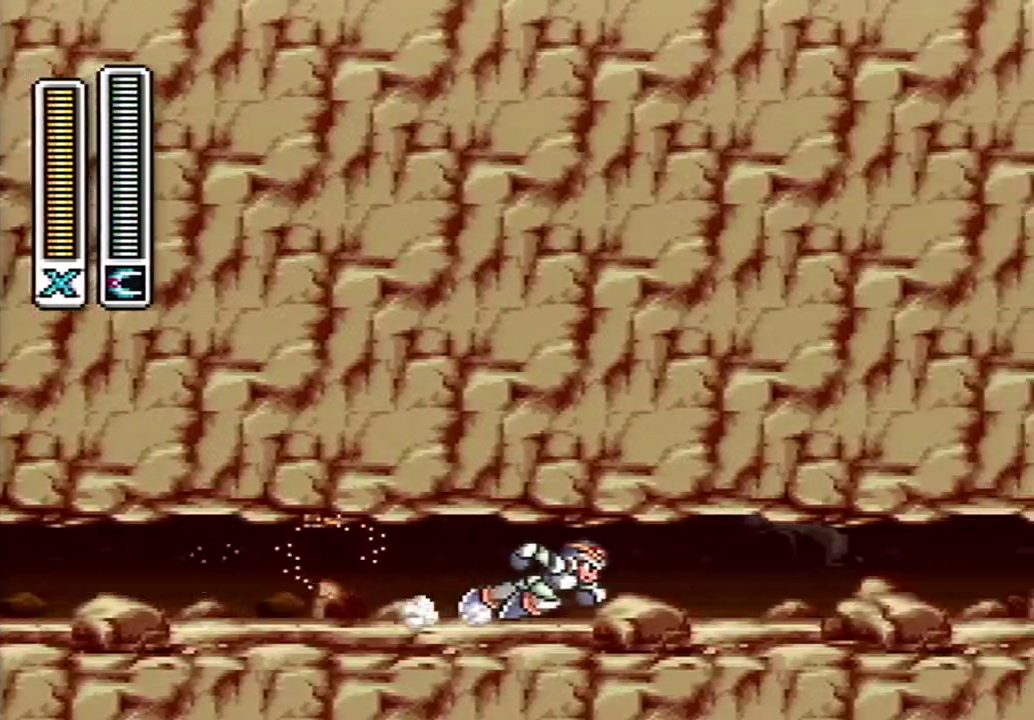
{"buttons": ["A", "DPAD_RIGHT"], "events": [[417, "A", "up"], [483, "A", "down"]]}
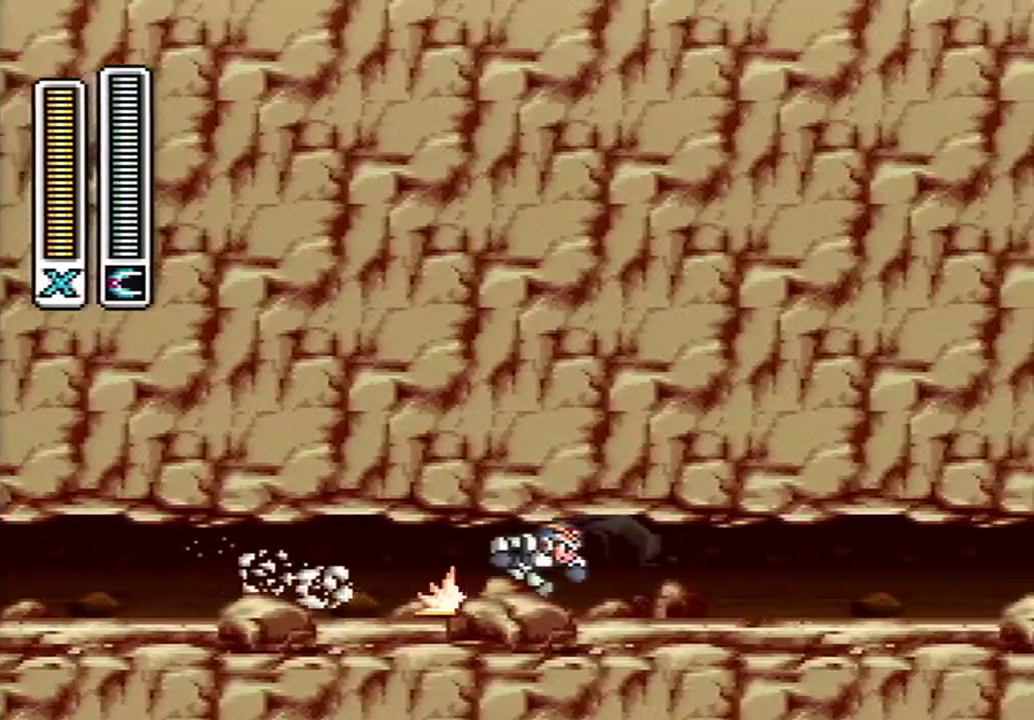
{"buttons": ["A", "DPAD_RIGHT"], "events": []}
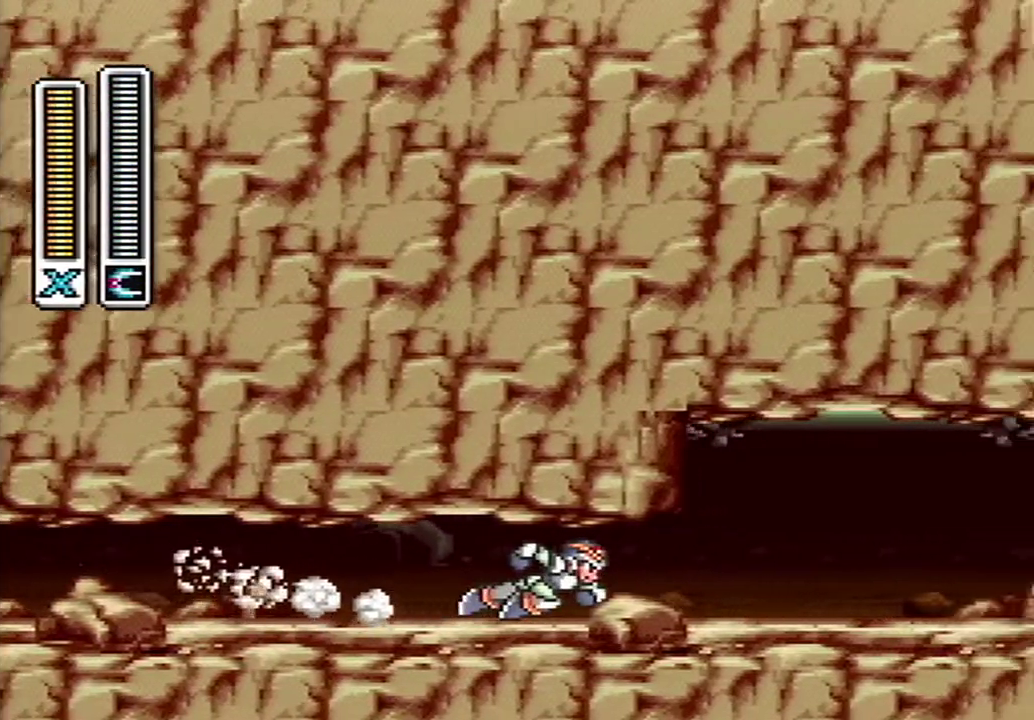
{"buttons": ["A", "DPAD_RIGHT"], "events": [[83, "A", "up"], [150, "A", "down"]]}
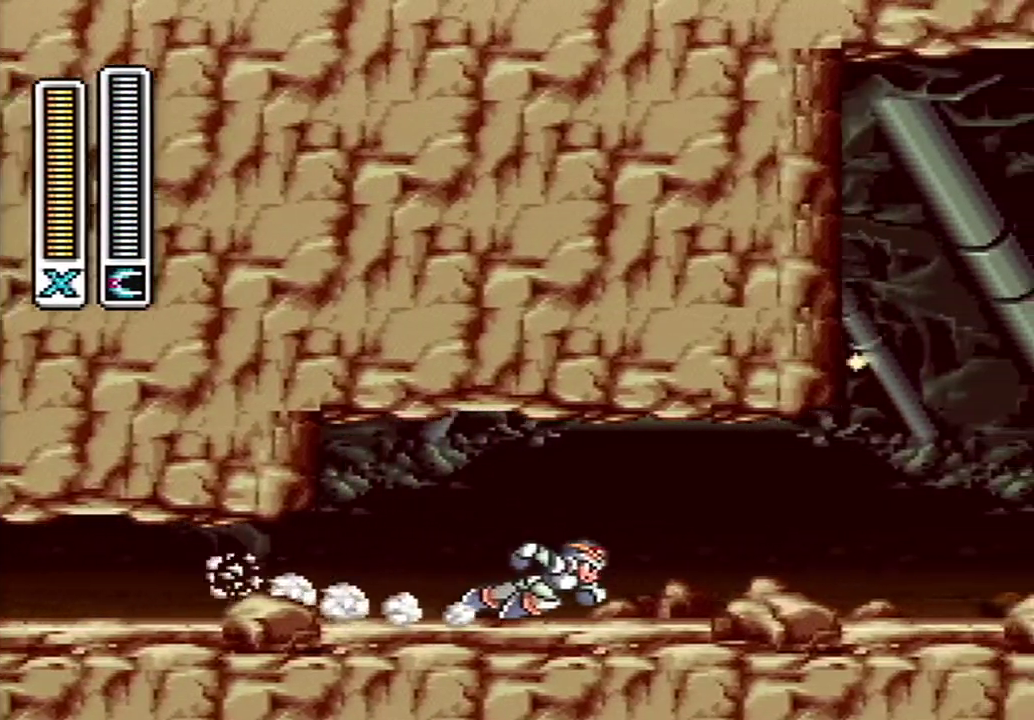
{"buttons": ["DPAD_RIGHT"], "events": [[133, "B", "down"], [200, "A", "up"], [267, "B", "up"], [350, "Y", "down"], [450, "Y", "up"]]}
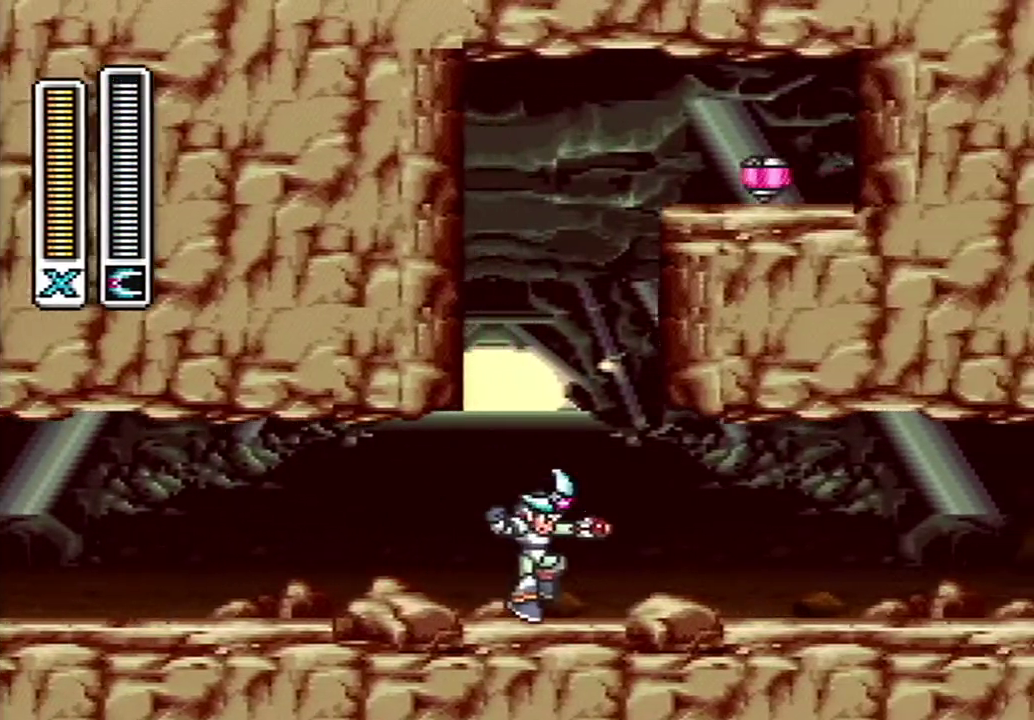
{"buttons": ["DPAD_RIGHT"], "events": [[117, "A", "down"], [117, "B", "down"], [267, "A", "up"], [267, "B", "up"]]}
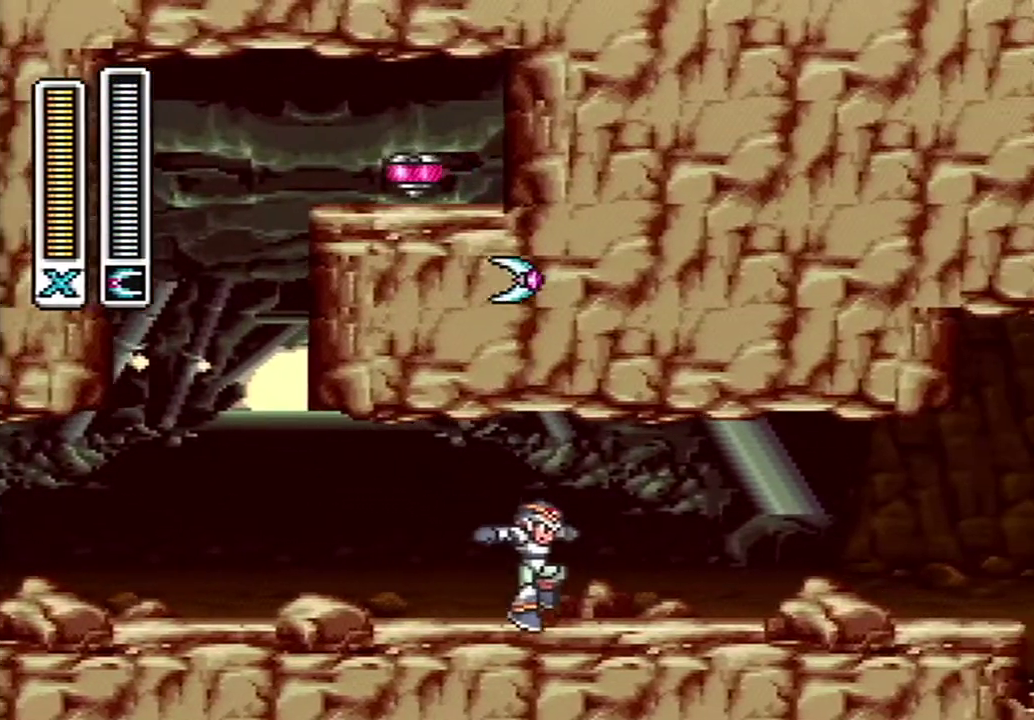
{"buttons": [], "events": [[483, "DPAD_RIGHT", "up"]]}
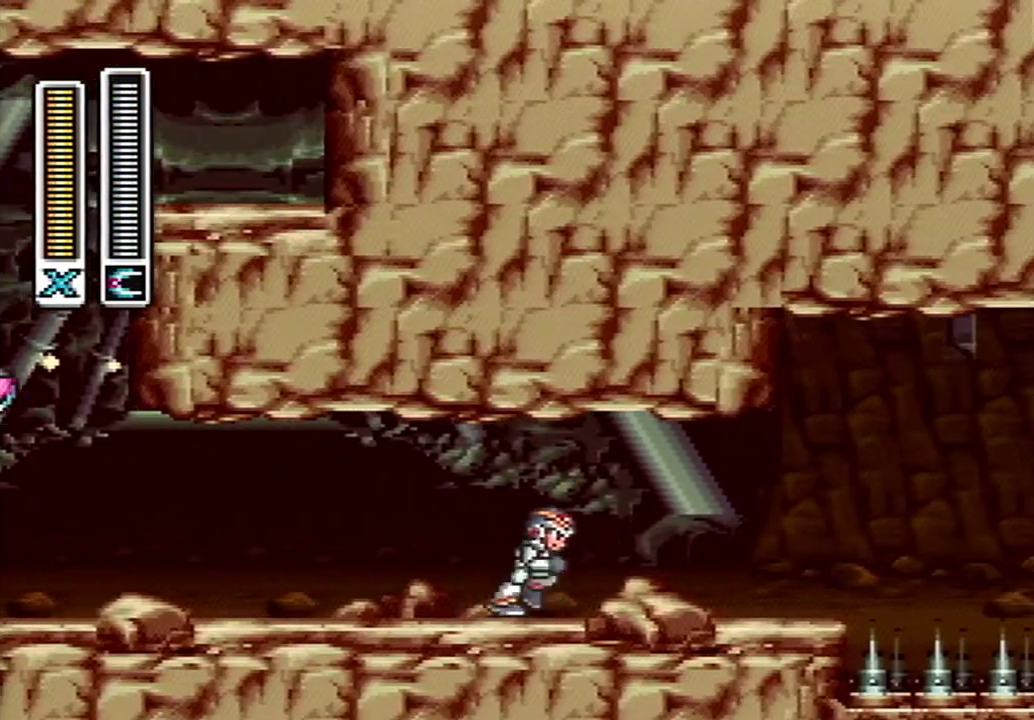
{"buttons": ["DPAD_RIGHT"], "events": [[167, "L1", "down"], [333, "L1", "up"], [433, "DPAD_RIGHT", "down"]]}
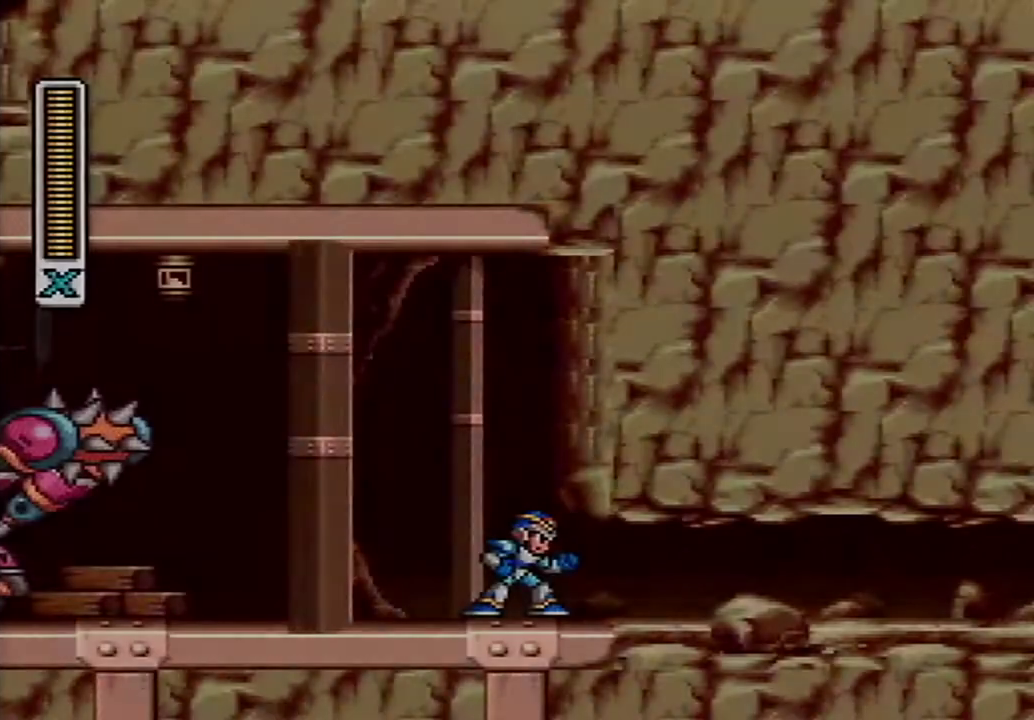
{"buttons": ["A", "DPAD_RIGHT"], "events": [[267, "A", "down"]]}
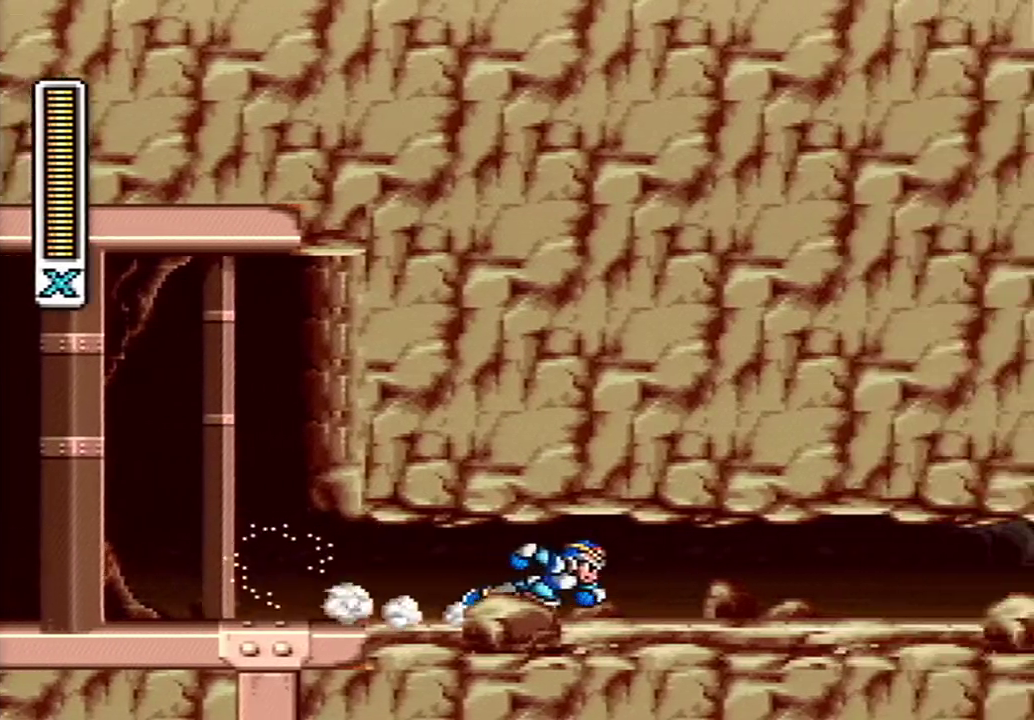
{"buttons": ["A", "L1", "DPAD_RIGHT"], "events": [[117, "L1", "down"], [300, "L1", "up"], [367, "A", "up"], [417, "A", "down"], [483, "L1", "down"]]}
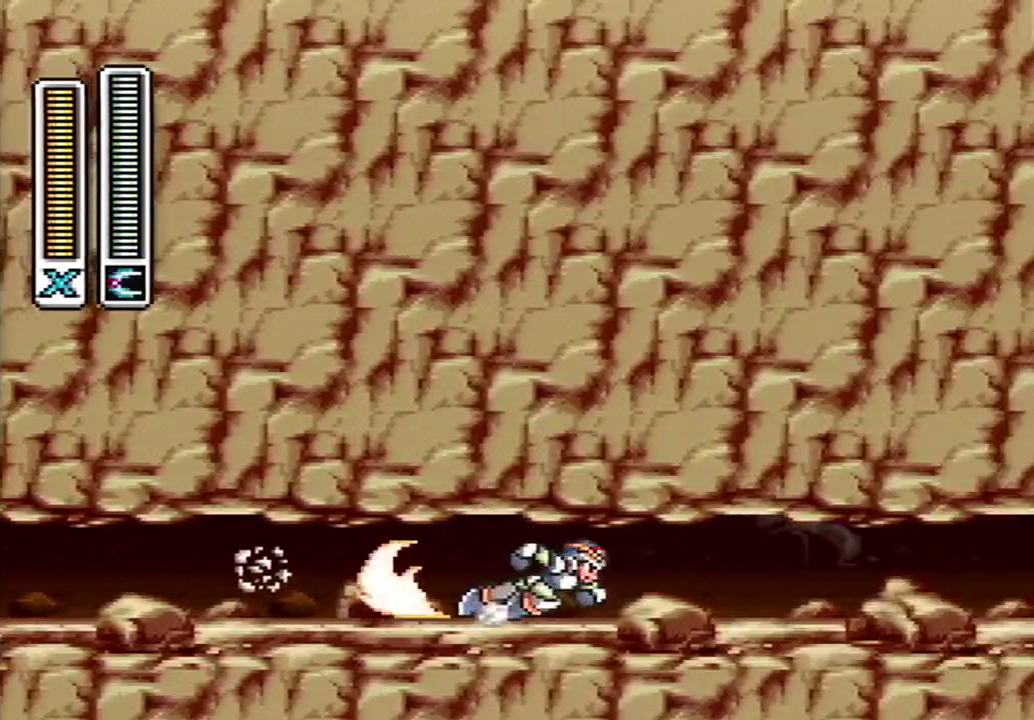
{"buttons": ["A", "DPAD_RIGHT"], "events": [[150, "L1", "up"]]}
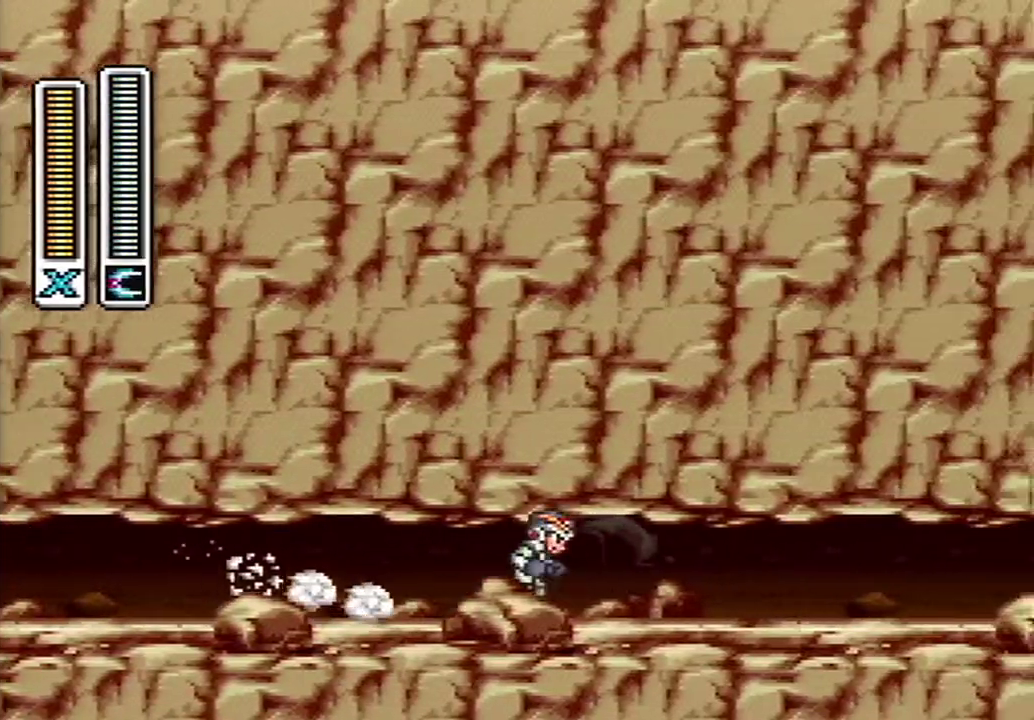
{"buttons": ["A", "DPAD_RIGHT"], "events": [[17, "A", "up"], [117, "A", "down"]]}
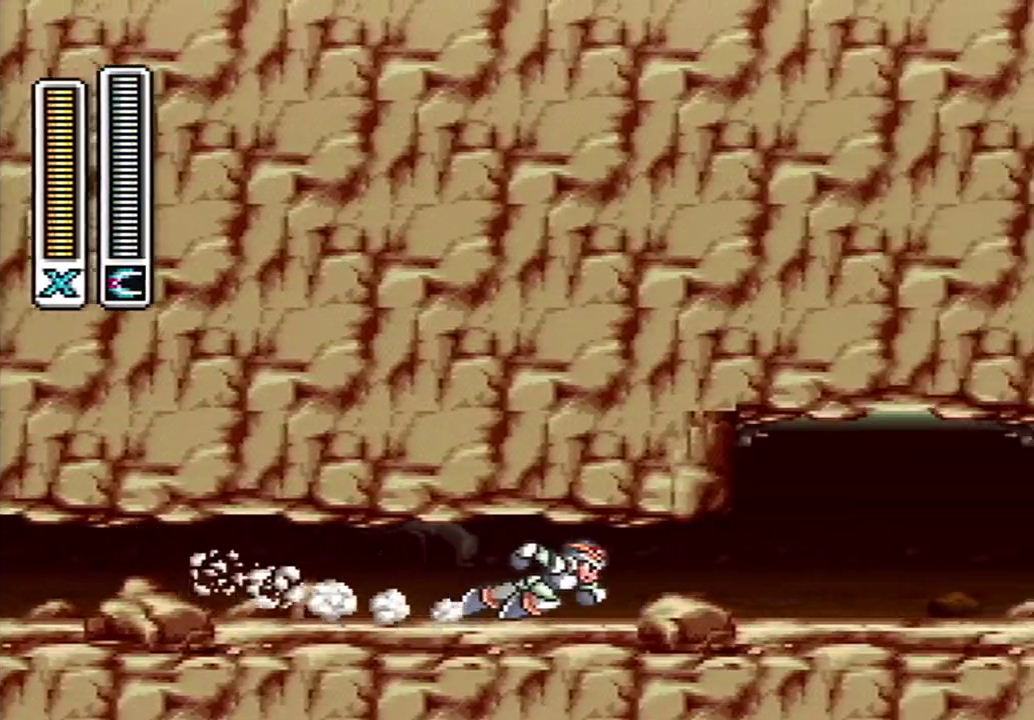
{"buttons": ["A", "DPAD_RIGHT"], "events": []}
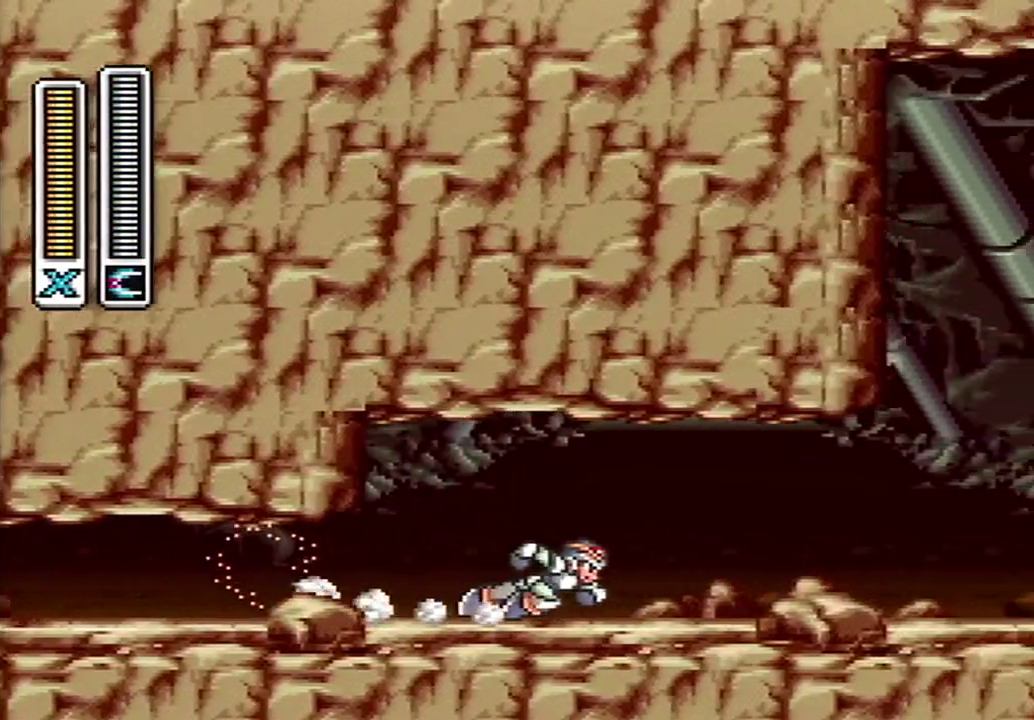
{"buttons": ["Y", "DPAD_RIGHT"], "events": [[217, "B", "down"], [333, "A", "up"], [367, "B", "up"], [450, "Y", "down"]]}